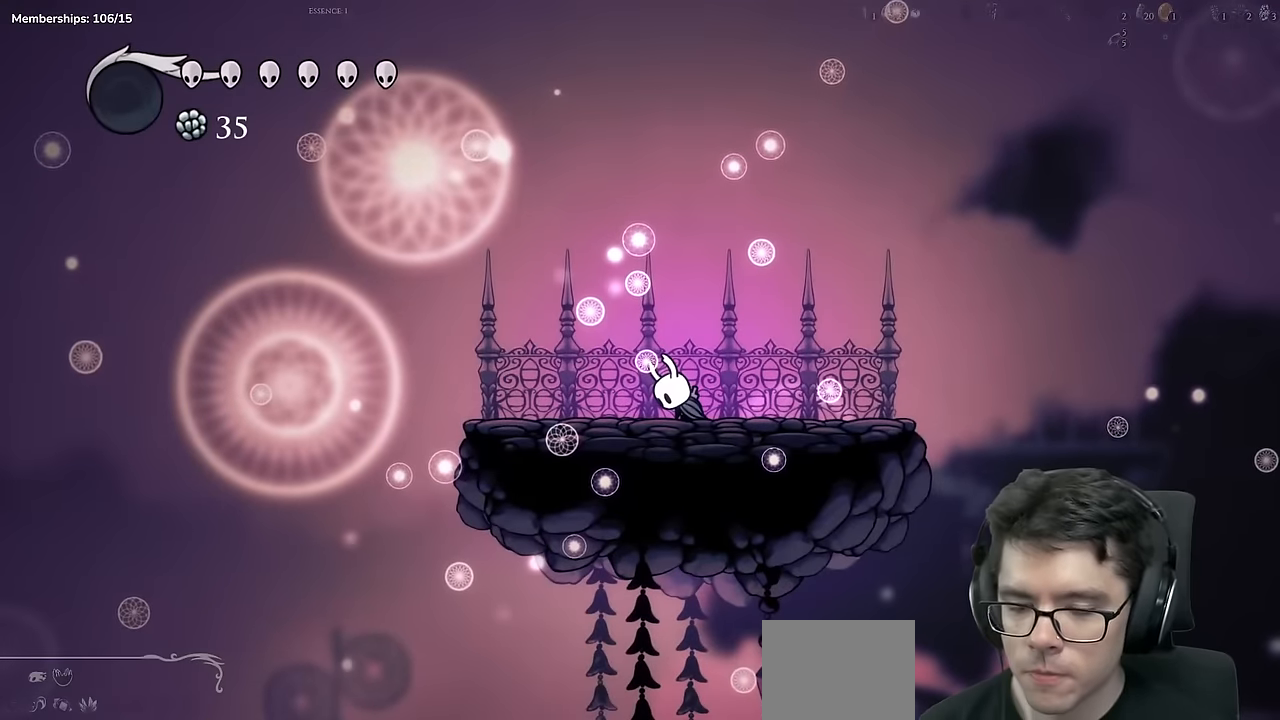
Gameplay with a controller (Xbox layout); each line is a JSON object with the inputs held at the frame after it. "events" lists button and stick changes between this image and that frame as [ms after this image, input, new state], when the widget could be followed in between. Not read: DPAD_DOWN DPAD_LEFT DPAD_RIGHT DPAD_UP L3 R1 R3 SELECT START.
{"buttons": [], "left_stick": "center", "right_stick": "center", "events": [[17, "A", "up"], [150, "A", "down"], [317, "A", "up"]]}
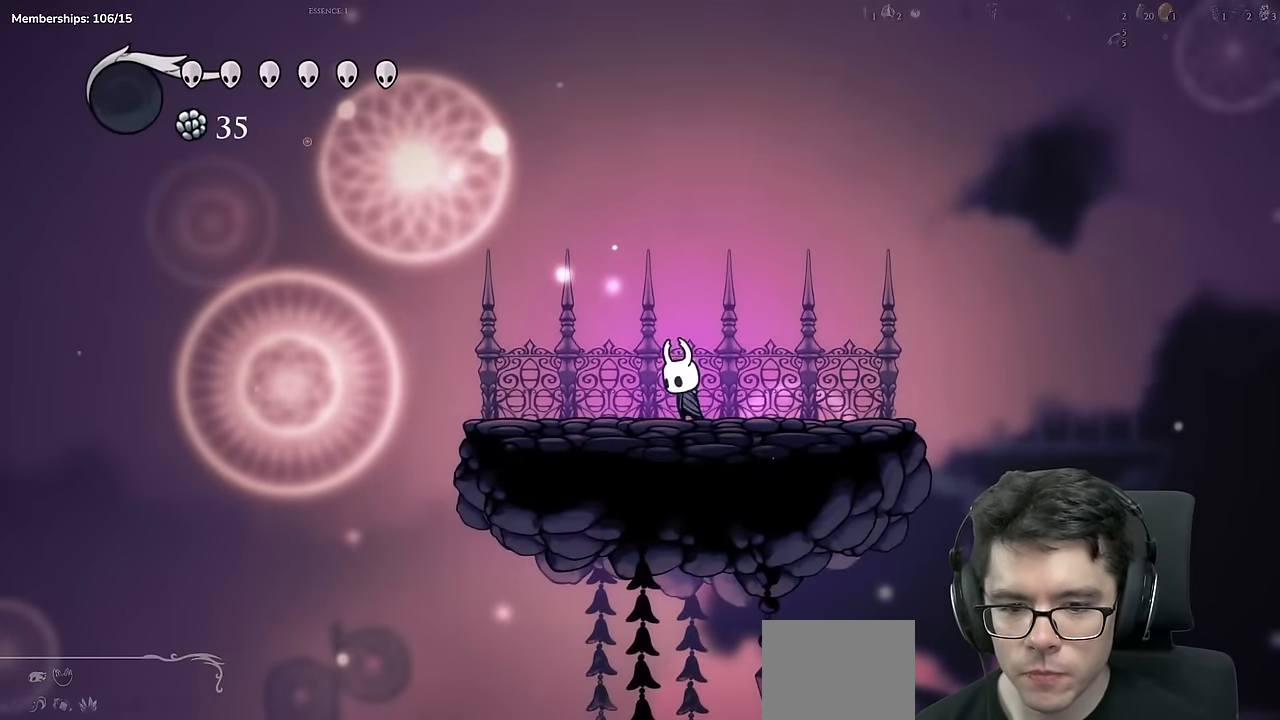
{"buttons": ["R2"], "left_stick": "center", "right_stick": "center", "events": [[483, "R2", "down"]]}
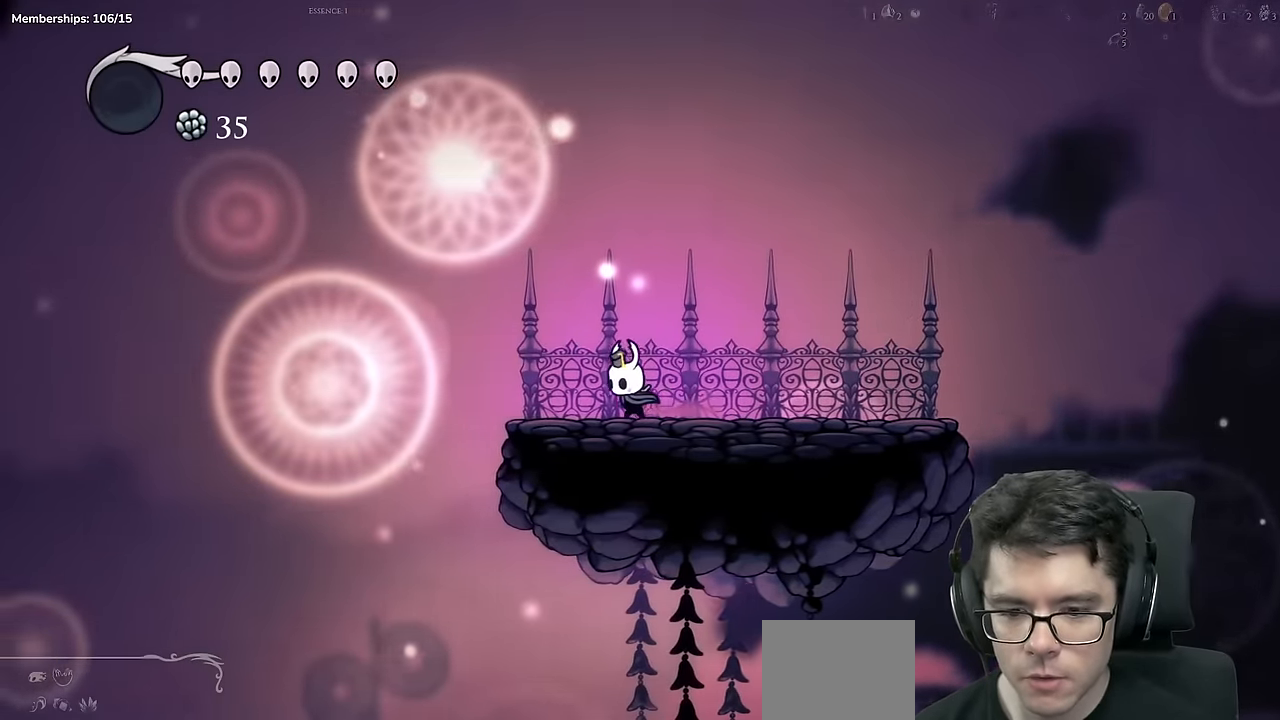
{"buttons": [], "left_stick": "center", "right_stick": "center"}
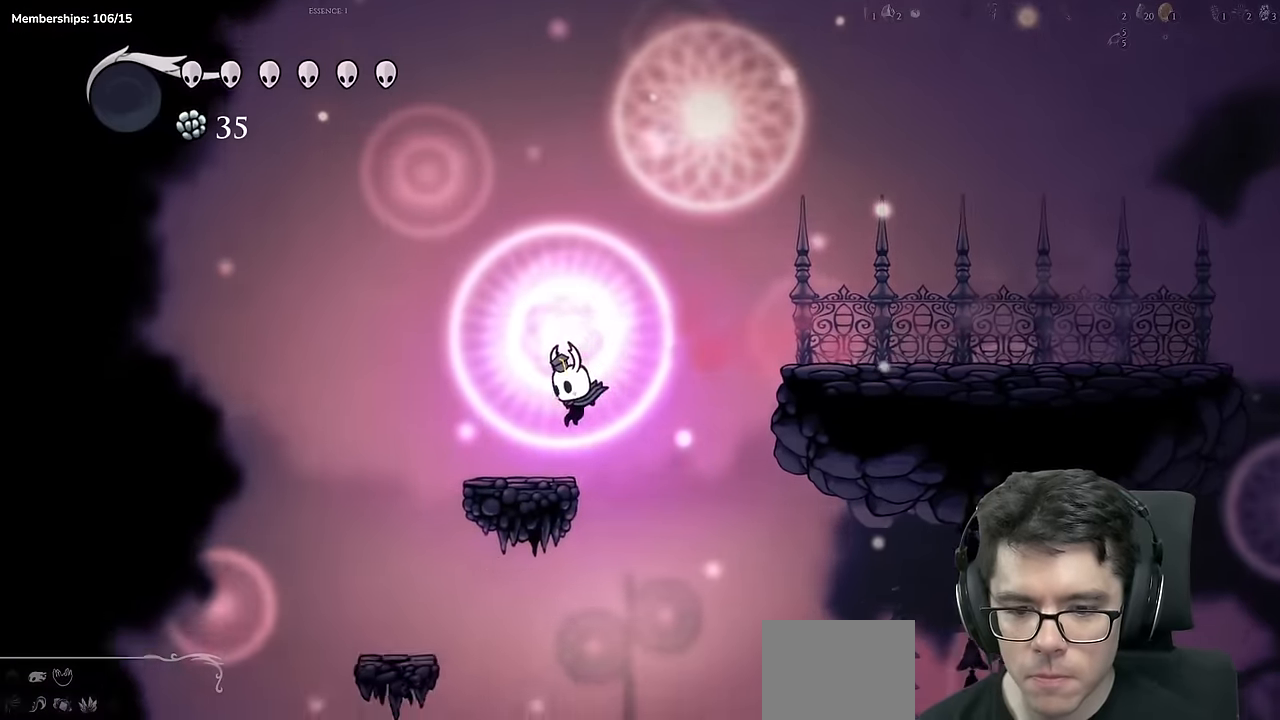
{"buttons": [], "left_stick": "center", "right_stick": "center", "events": [[83, "R2", "down"], [333, "R2", "up"]]}
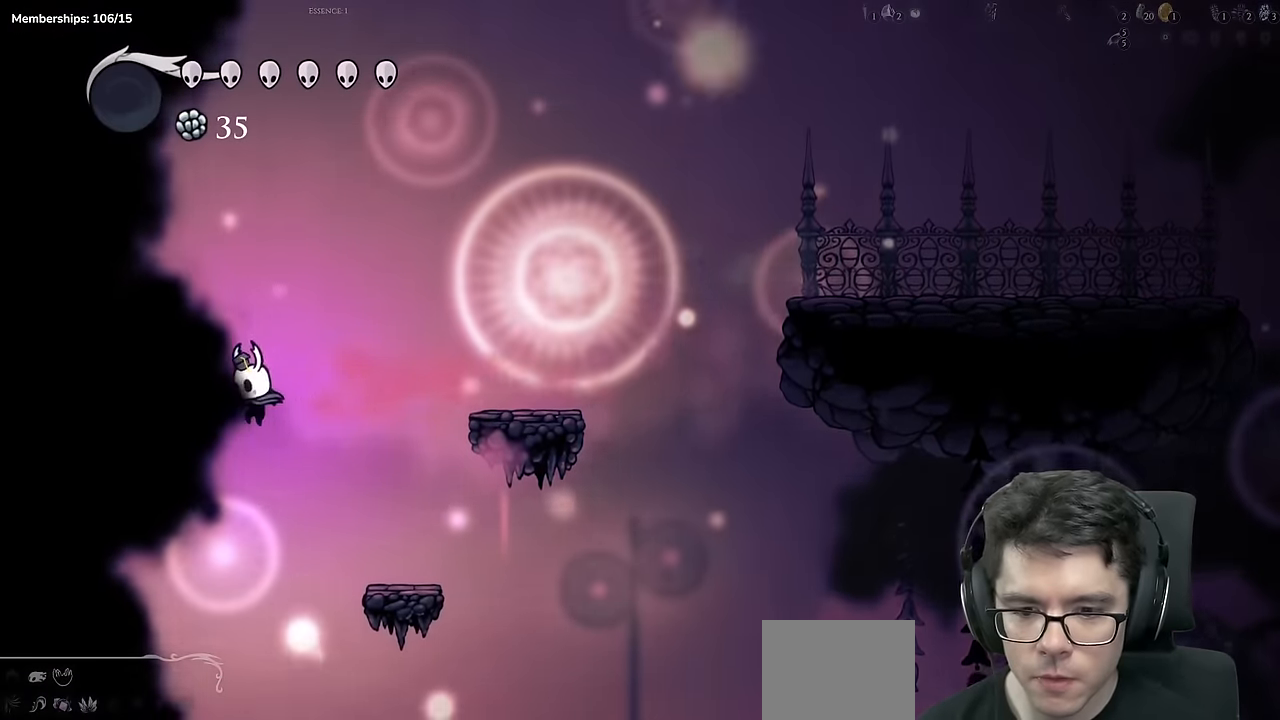
{"buttons": ["X"], "left_stick": "center", "right_stick": "center", "events": [[301, "X", "down"]]}
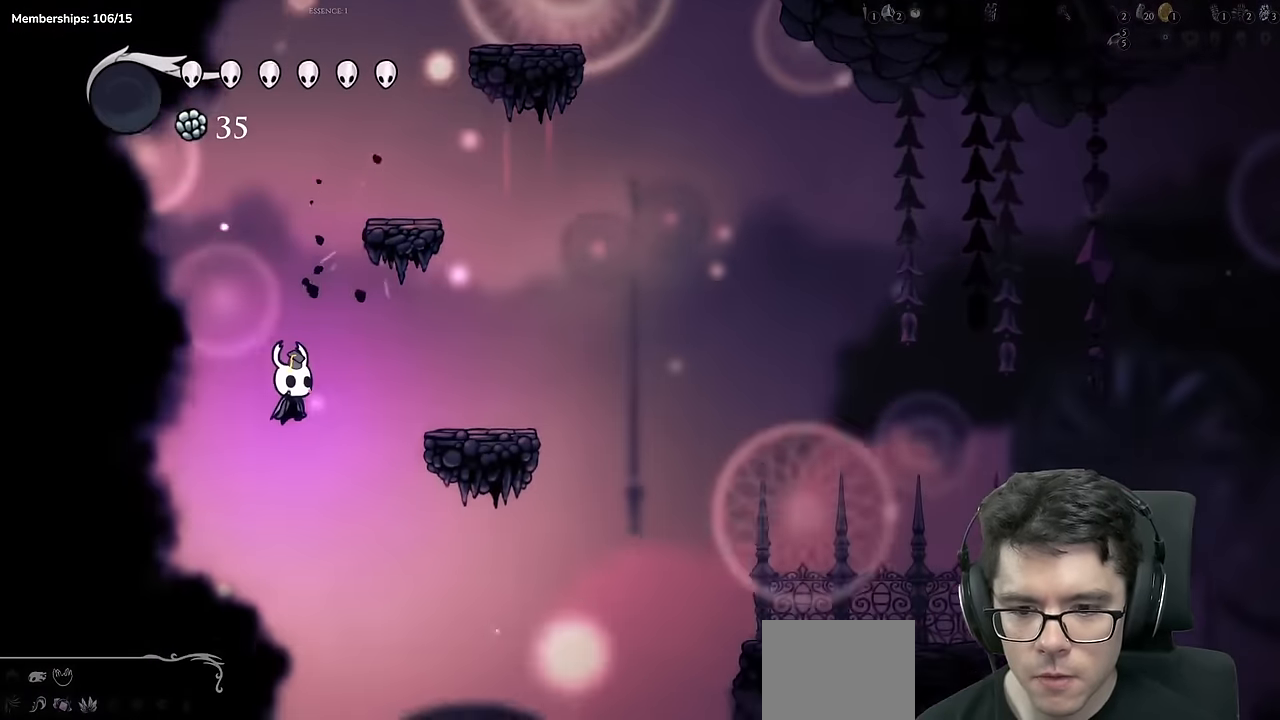
{"buttons": ["X"], "left_stick": "center", "right_stick": "center", "events": [[67, "X", "up"], [350, "X", "down"]]}
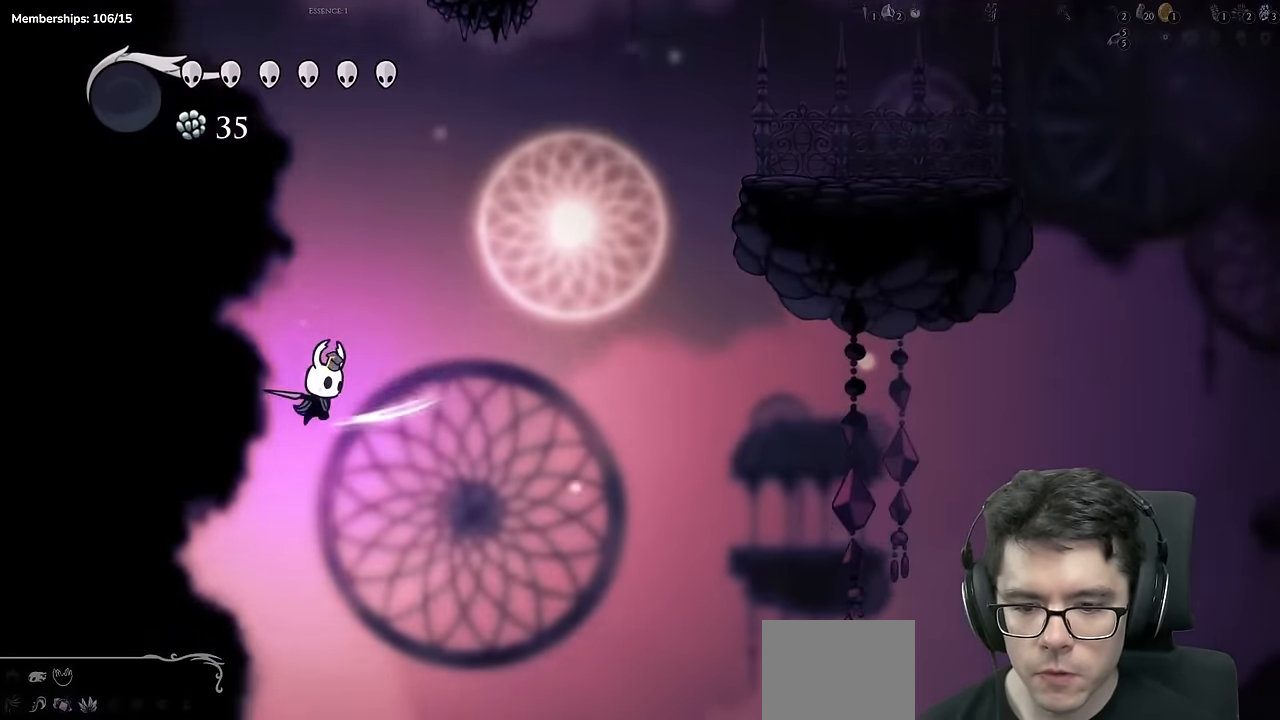
{"buttons": [], "left_stick": "center", "right_stick": "center", "events": [[217, "X", "up"]]}
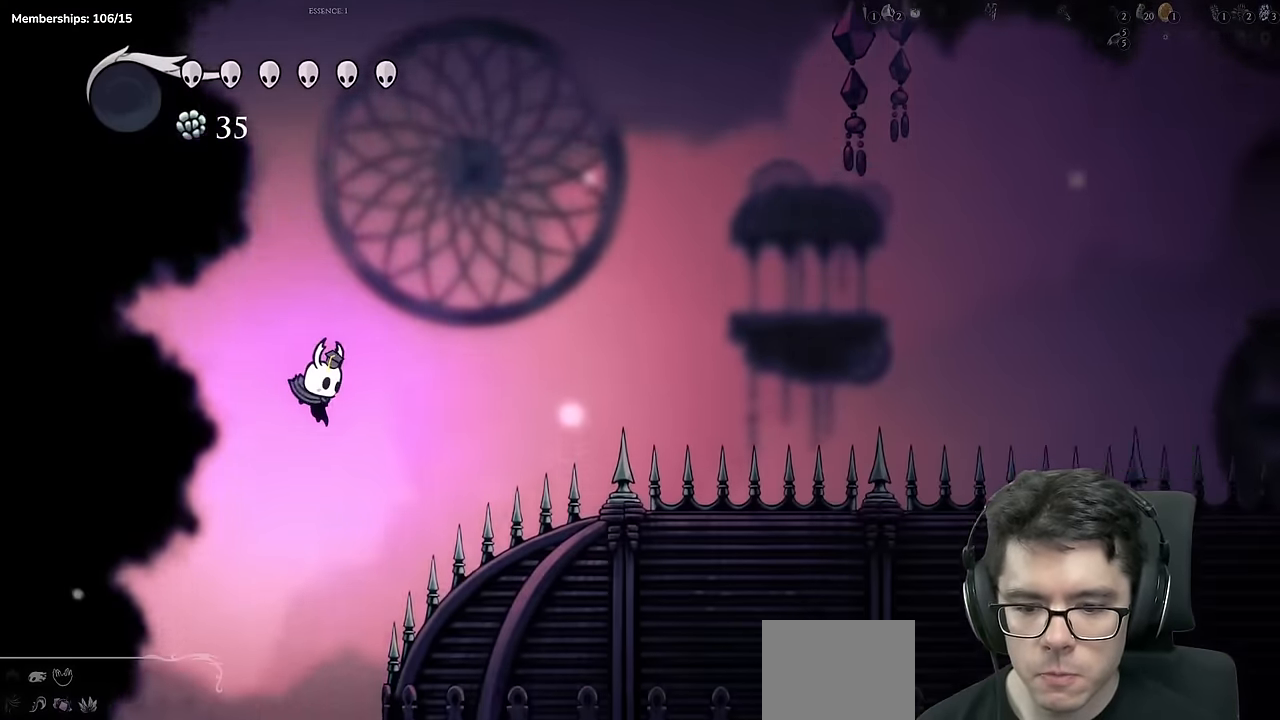
{"buttons": [], "left_stick": "center", "right_stick": "center", "events": [[150, "X", "down"], [417, "X", "up"]]}